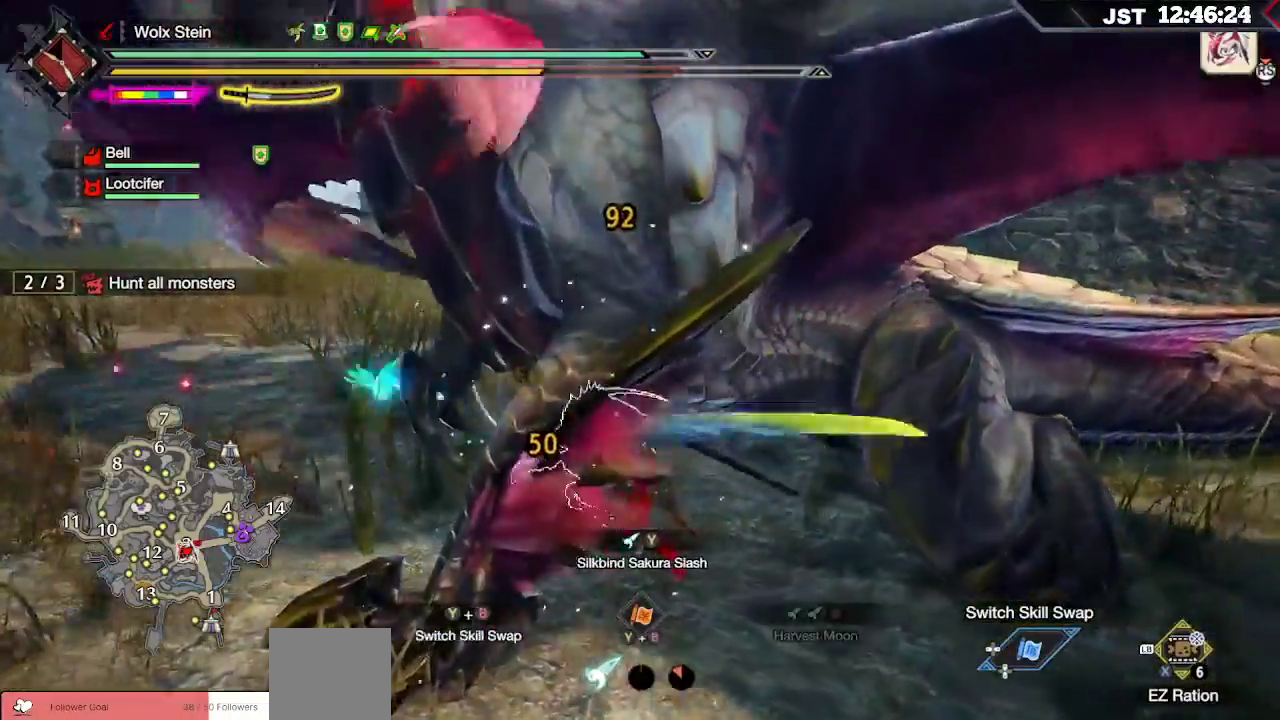
Gameplay with a controller (Xbox layout); each line is a JSON object with the inputs held at the frame after it. "events" lists button and stick changes between this image and that frame as [ms after this image, input, new state], when the widget could be followed in between.
{"buttons": [], "left_stick": "left", "right_stick": "center", "events": [[133, "Y", "up"], [200, "L2", "up"]]}
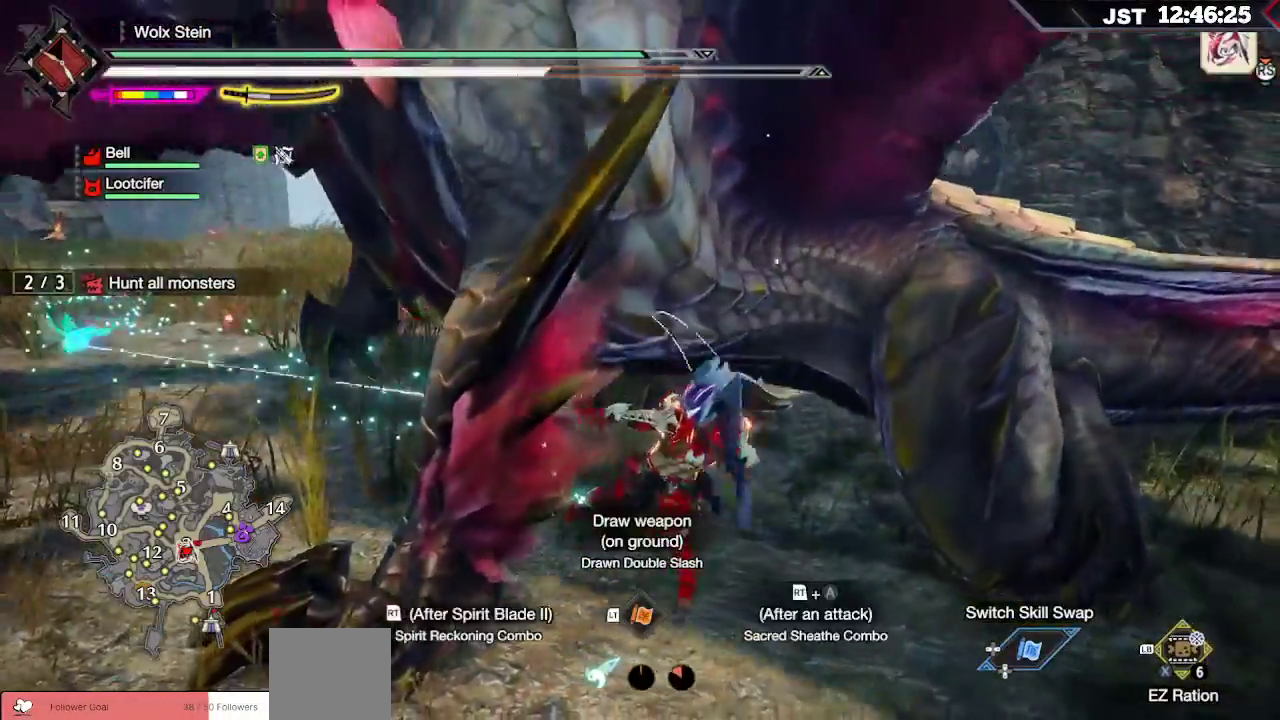
{"buttons": [], "left_stick": "up-left", "right_stick": "left", "events": [[283, "right_stick", "left"], [500, "left_stick", "up-left"]]}
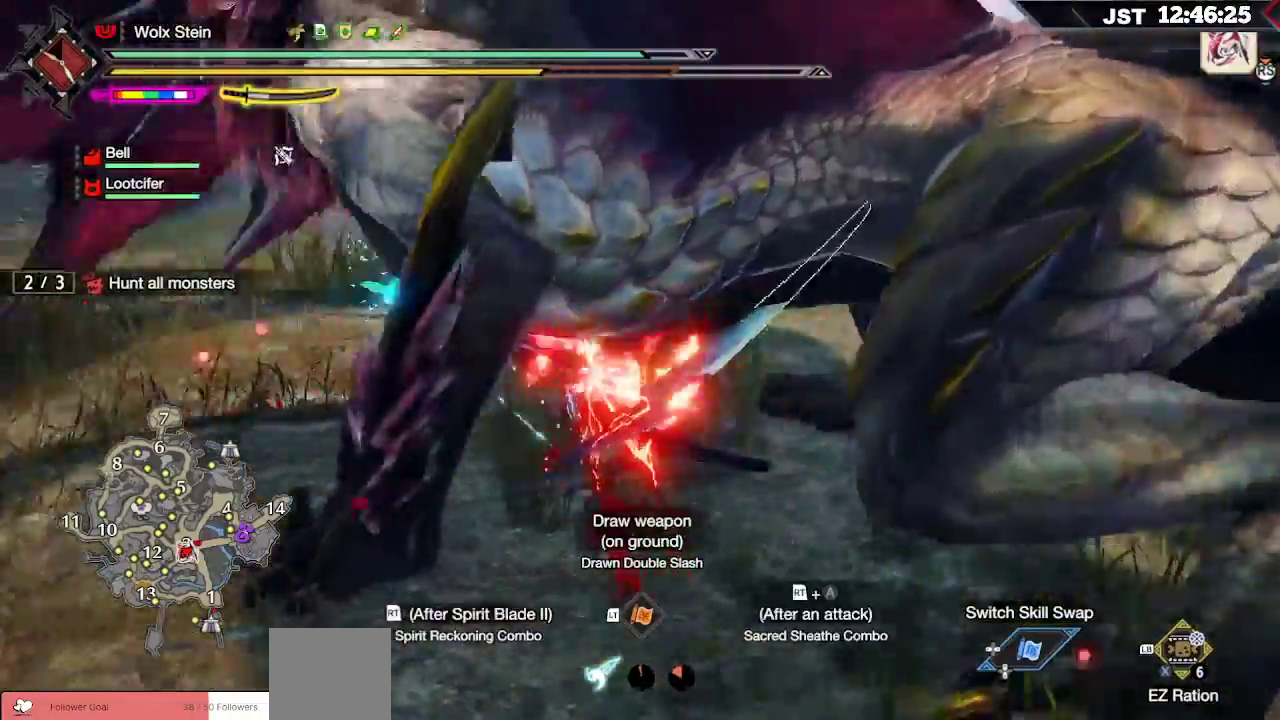
{"buttons": [], "left_stick": "up-right", "right_stick": "left", "events": [[117, "left_stick", "up"], [150, "right_stick", "center"], [450, "left_stick", "up-right"], [483, "right_stick", "left"]]}
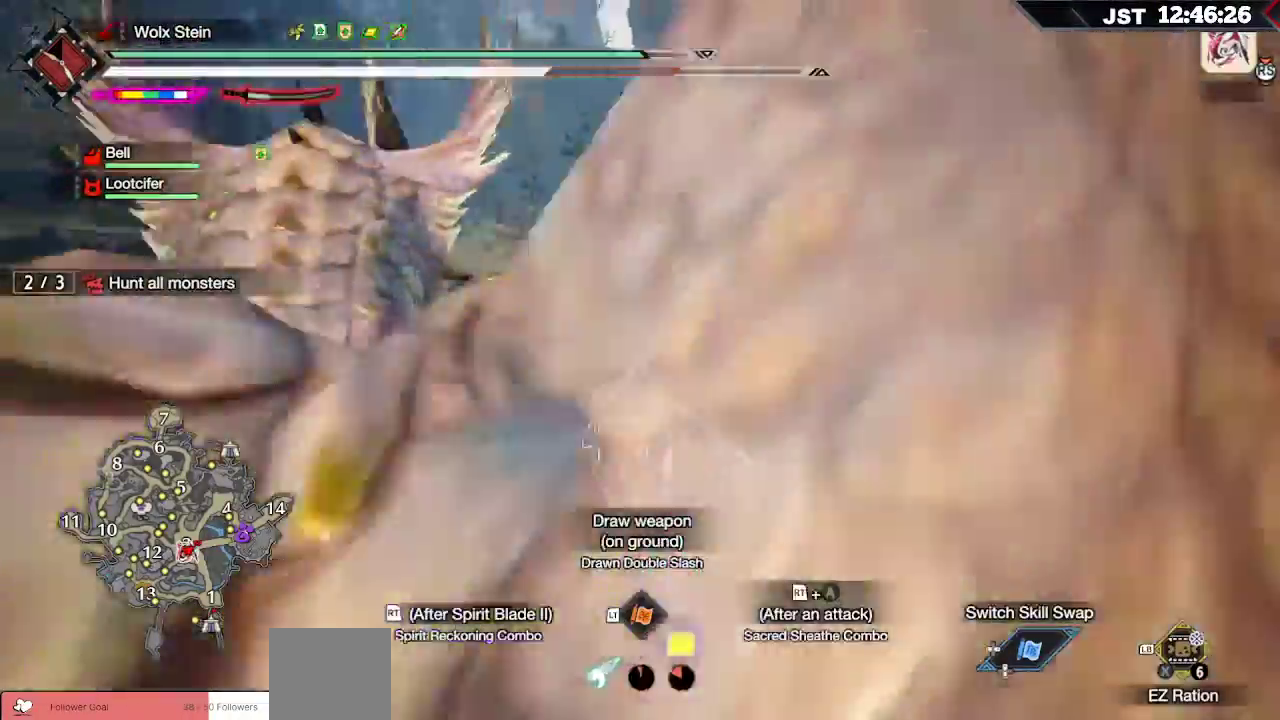
{"buttons": ["R2"], "left_stick": "left", "right_stick": "center", "events": [[17, "left_stick", "down-right"], [100, "left_stick", "down"], [200, "left_stick", "down-left"], [383, "R2", "down"], [383, "right_stick", "center"], [417, "left_stick", "left"]]}
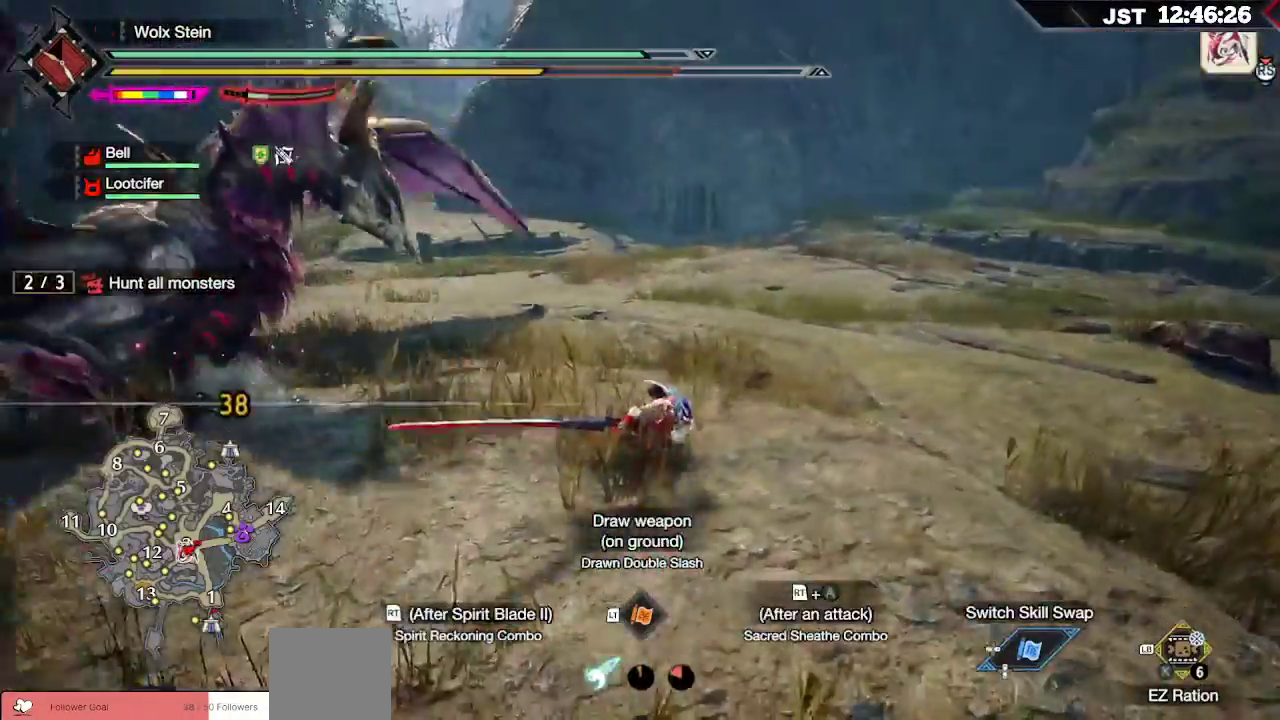
{"buttons": ["R2"], "left_stick": "left", "right_stick": "center", "events": [[33, "A", "down"], [133, "A", "up"], [233, "A", "down"], [333, "A", "up"], [417, "A", "down"], [500, "A", "up"]]}
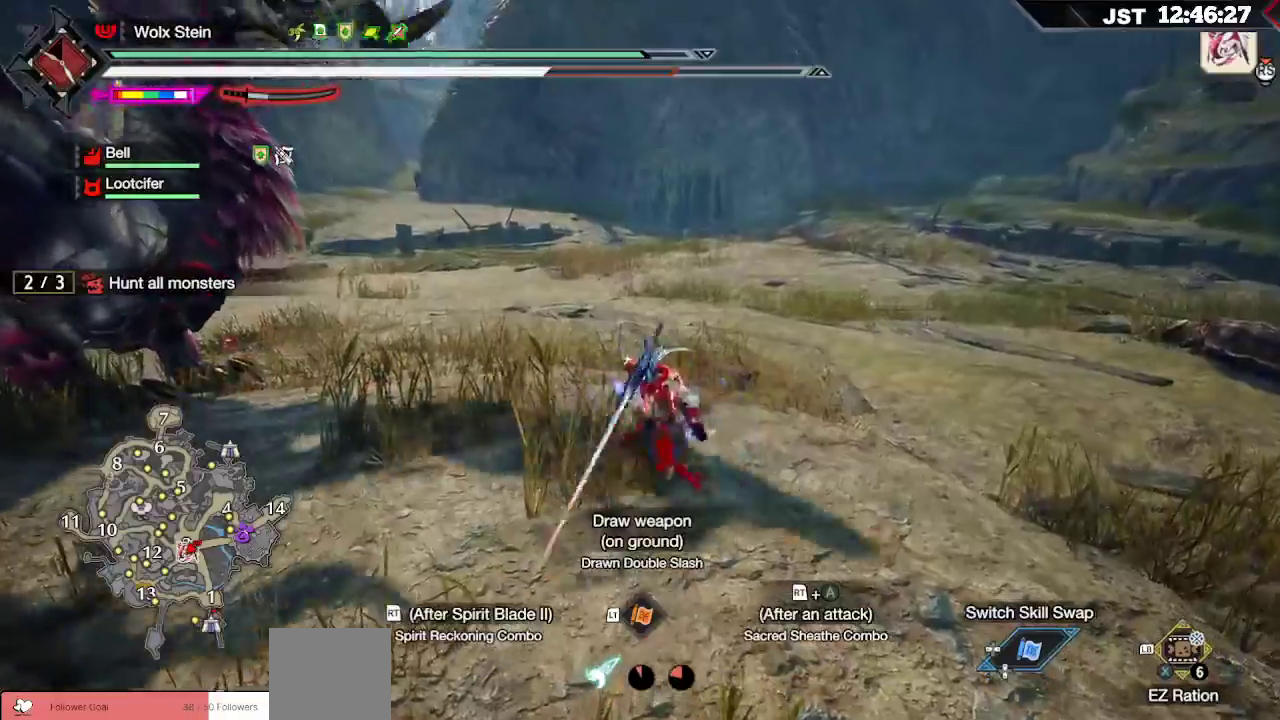
{"buttons": [], "left_stick": "left", "right_stick": "center", "events": [[450, "R2", "up"]]}
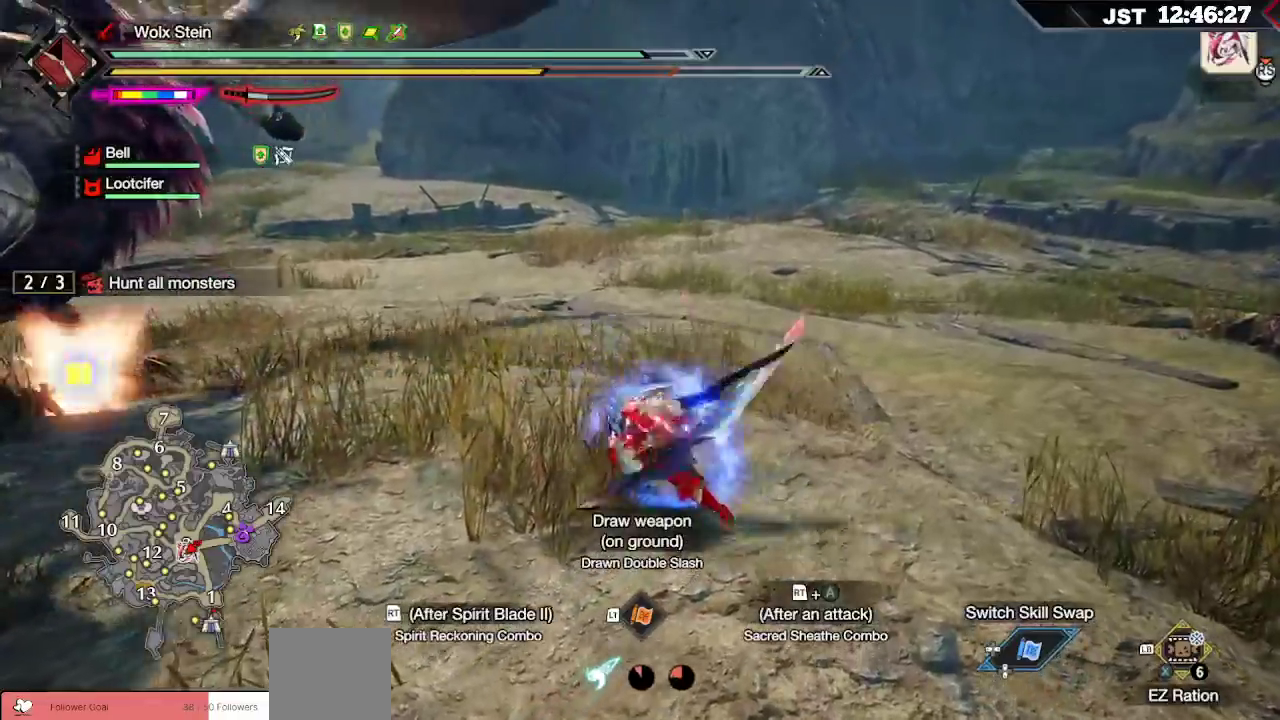
{"buttons": [], "left_stick": "left", "right_stick": "center", "events": []}
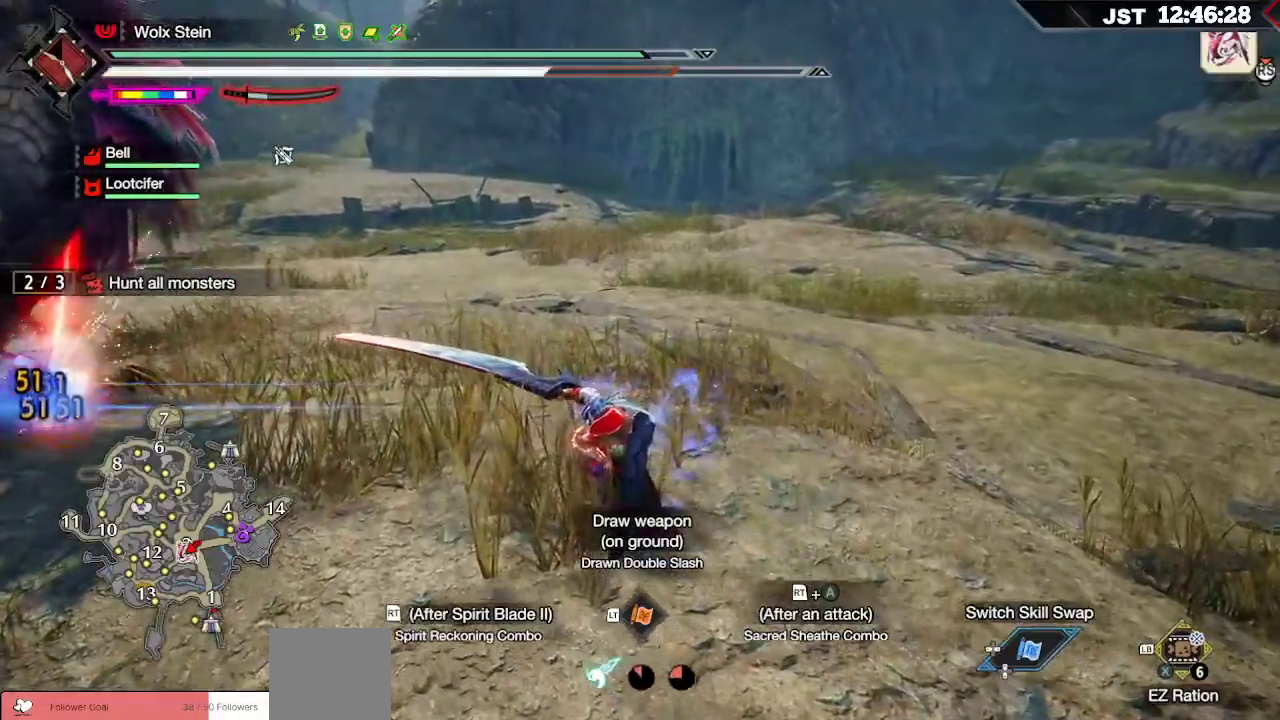
{"buttons": [], "left_stick": "left", "right_stick": "center", "events": [[167, "A", "down"], [300, "A", "up"]]}
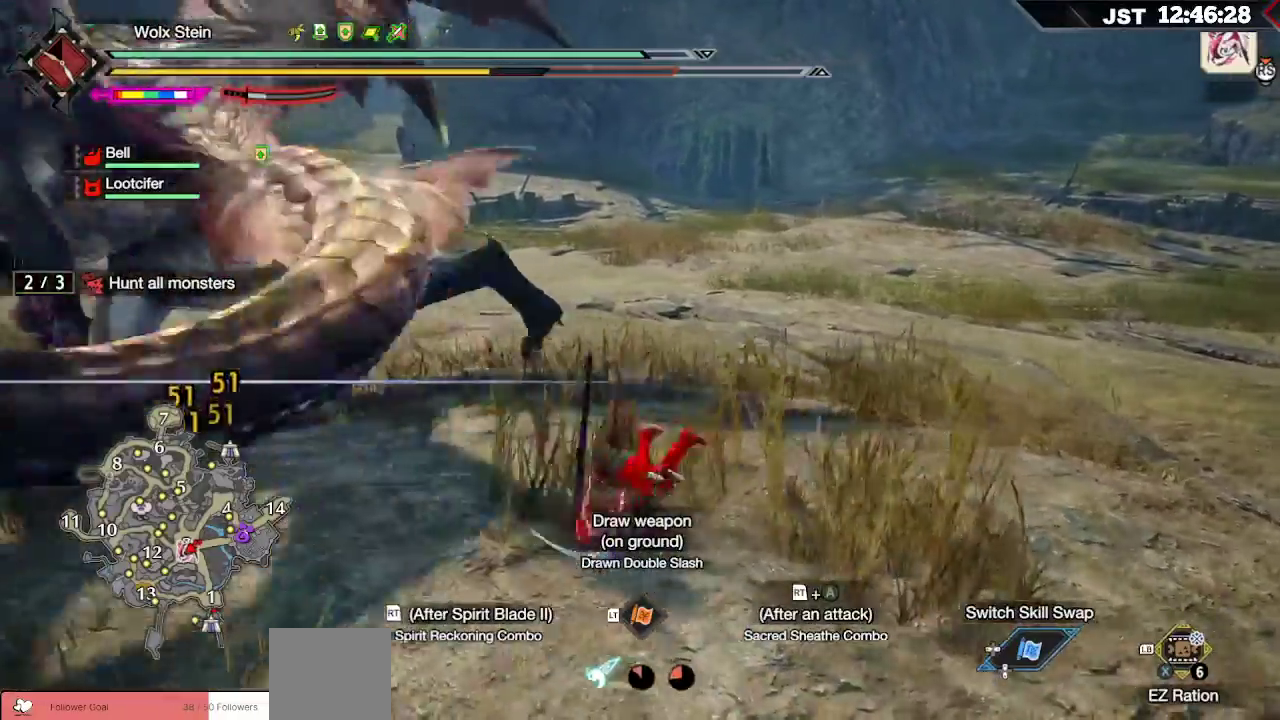
{"buttons": [], "left_stick": "up-left", "right_stick": "center", "events": [[300, "B", "down"], [400, "B", "up"], [483, "left_stick", "up-left"]]}
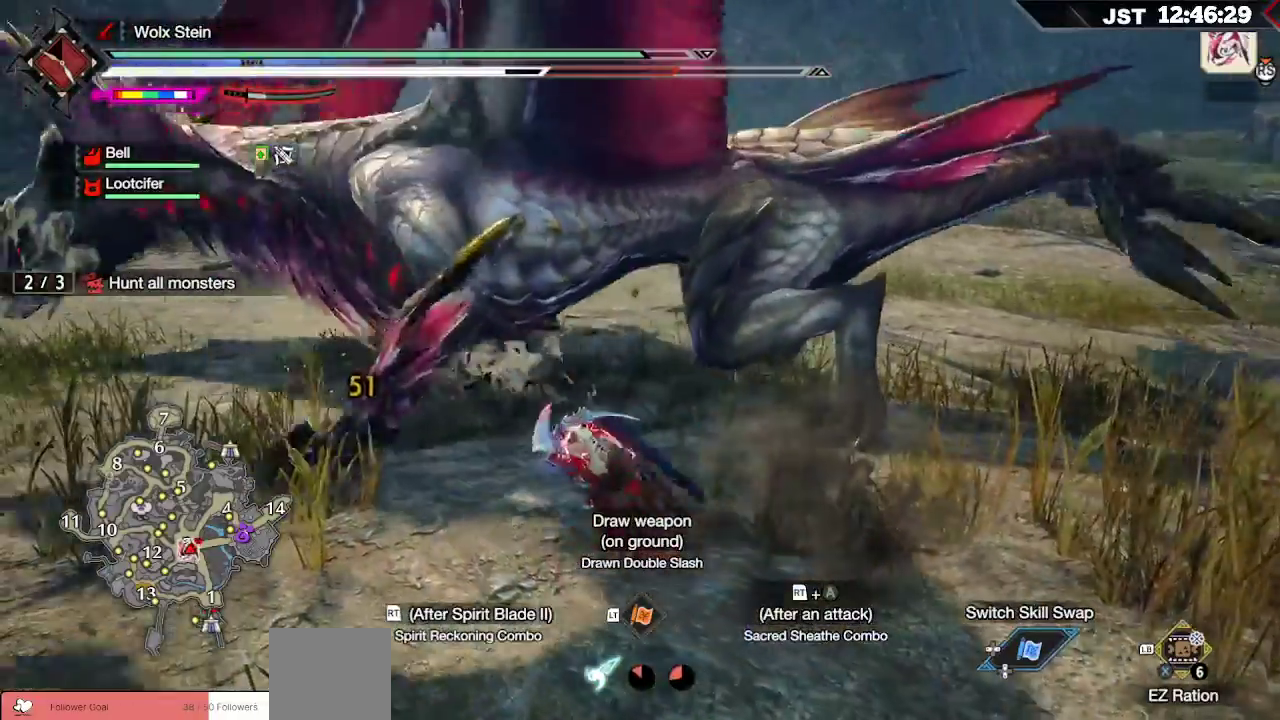
{"buttons": [], "left_stick": "up-left", "right_stick": "center", "events": []}
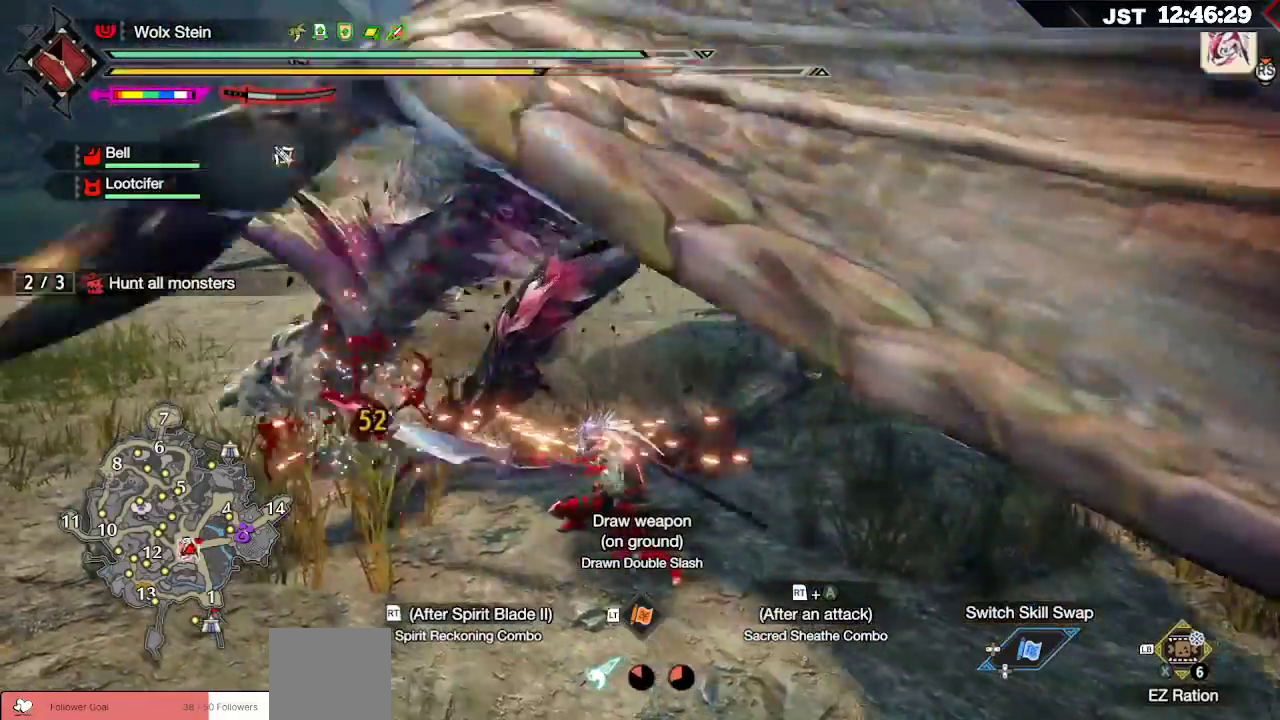
{"buttons": [], "left_stick": "up-left", "right_stick": "center", "events": [[333, "B", "down"], [483, "B", "up"]]}
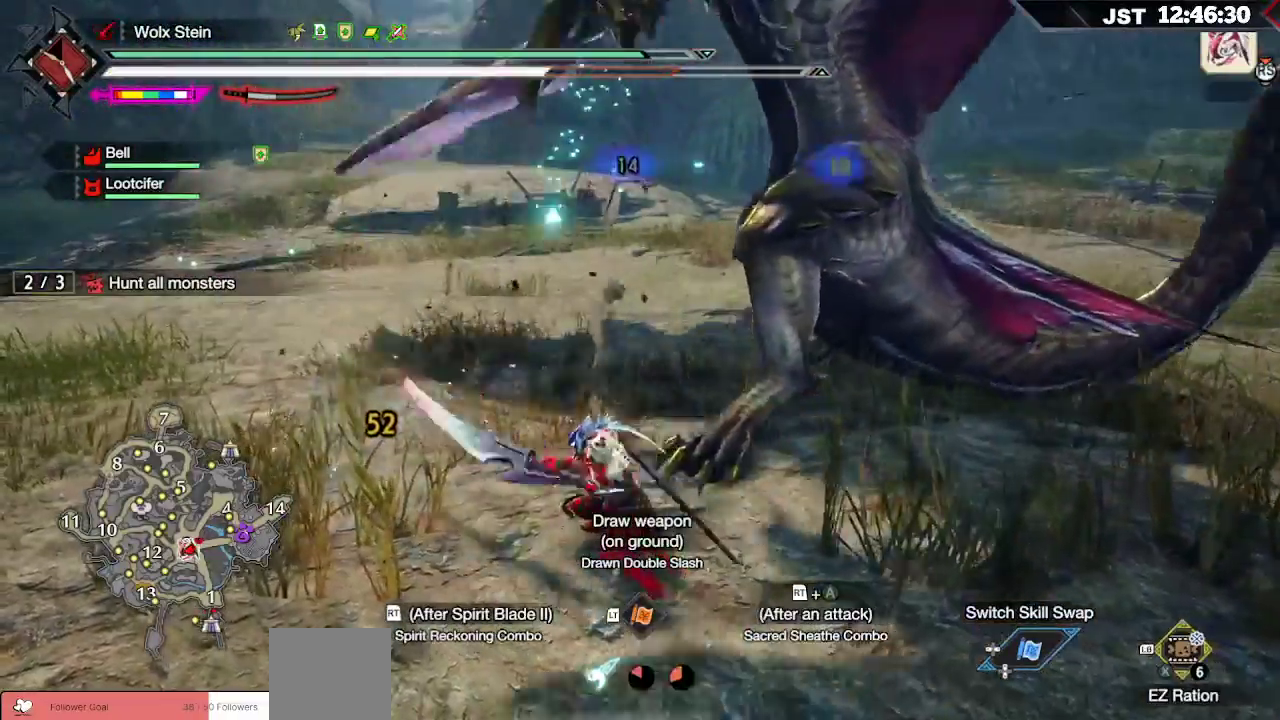
{"buttons": [], "left_stick": "up-left", "right_stick": "center", "events": []}
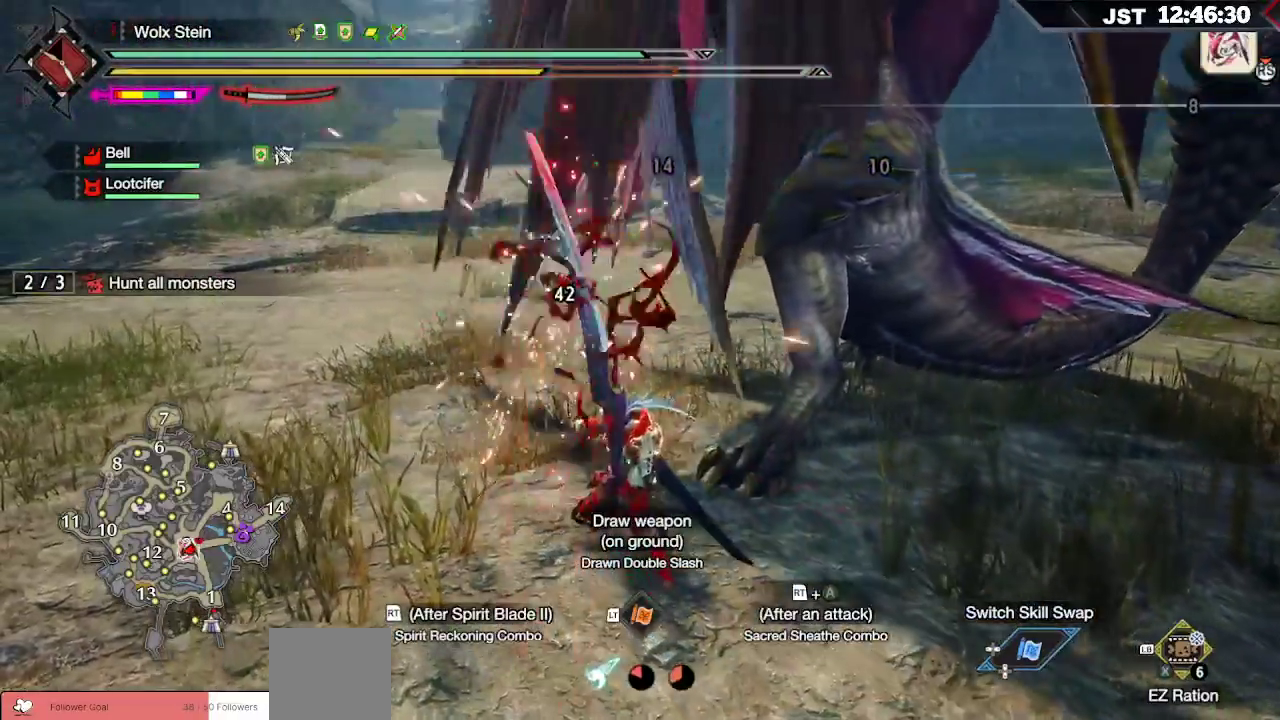
{"buttons": [], "left_stick": "up-left", "right_stick": "center", "events": [[200, "B", "down"], [200, "R2", "down"], [317, "R2", "up"], [350, "B", "up"], [383, "R2", "down"], [500, "R2", "up"]]}
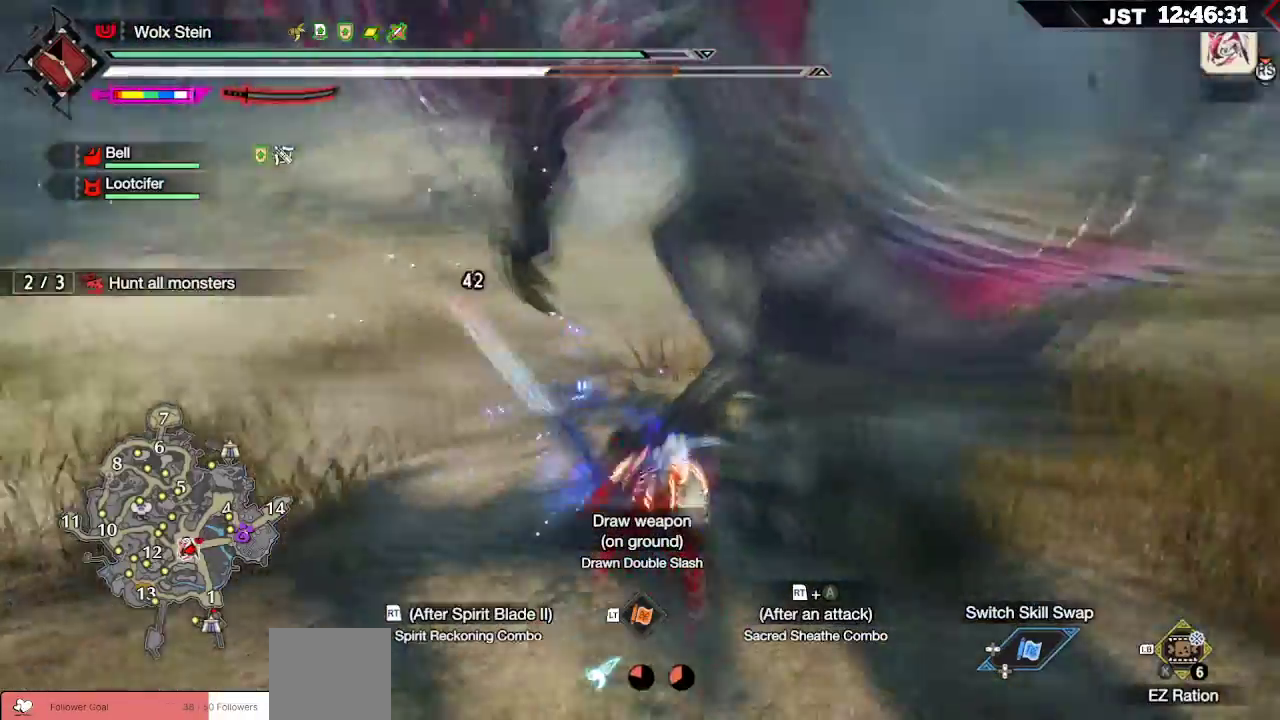
{"buttons": ["R2"], "left_stick": "up-left", "right_stick": "down", "events": [[50, "R2", "down"], [150, "R2", "up"], [200, "R2", "down"], [300, "R2", "up"], [350, "R2", "down"], [433, "R2", "up"], [433, "right_stick", "down"], [500, "R2", "down"]]}
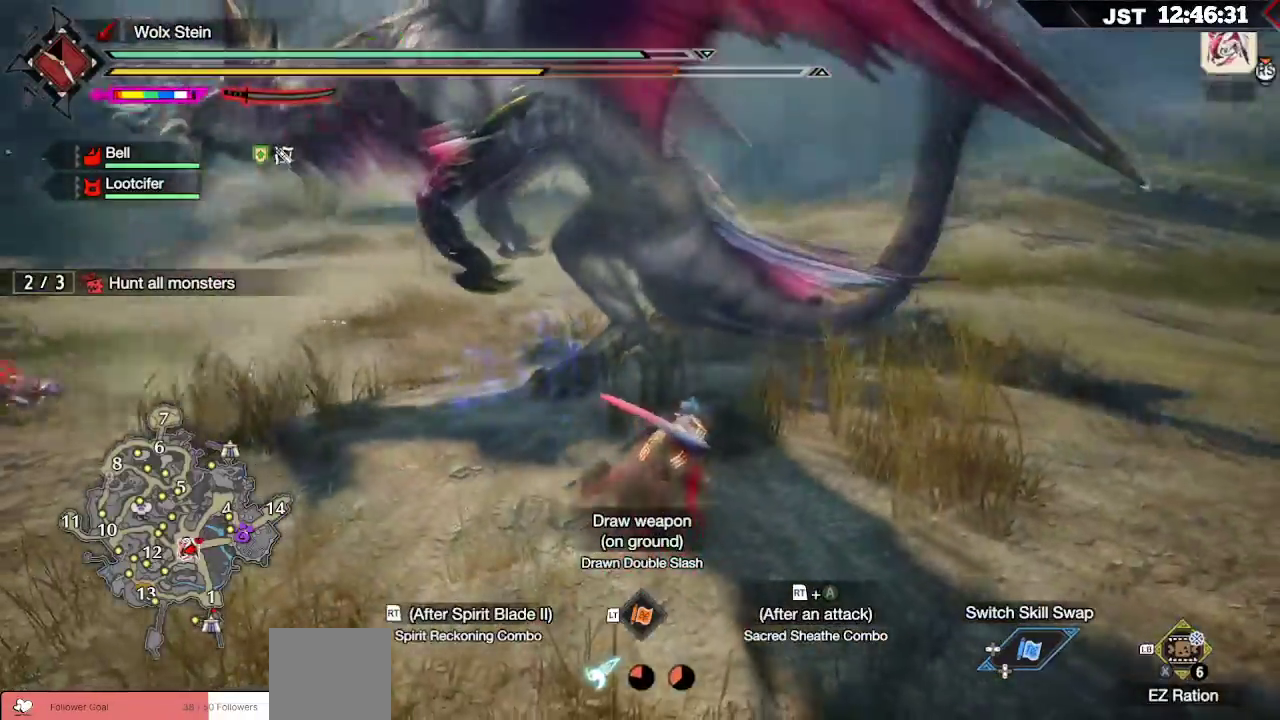
{"buttons": ["R2"], "left_stick": "up-left", "right_stick": "center", "events": [[67, "R2", "up"], [133, "R2", "down"], [200, "R2", "up"], [217, "right_stick", "center"], [283, "R2", "down"], [367, "R2", "up"], [450, "R2", "down"]]}
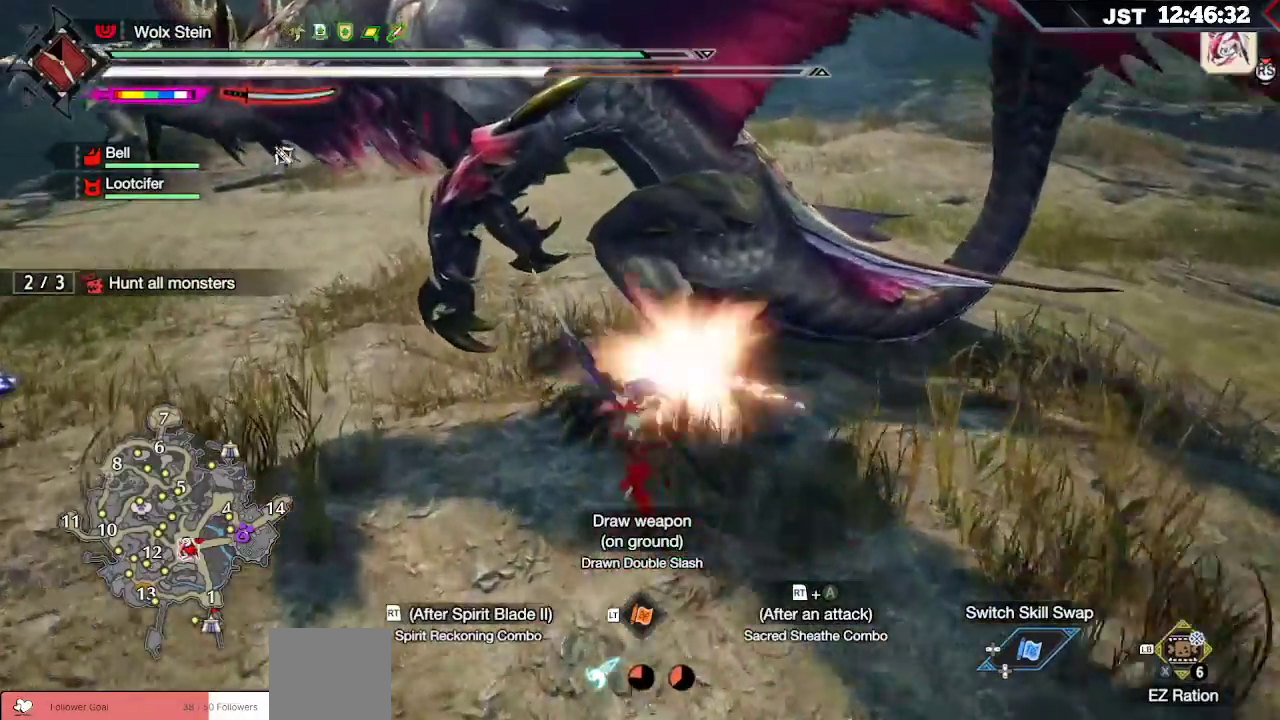
{"buttons": ["R2"], "left_stick": "up-left", "right_stick": "center", "events": [[50, "R2", "up"], [117, "R2", "down"], [217, "R2", "up"], [300, "R2", "down"], [383, "R2", "up"], [467, "R2", "down"]]}
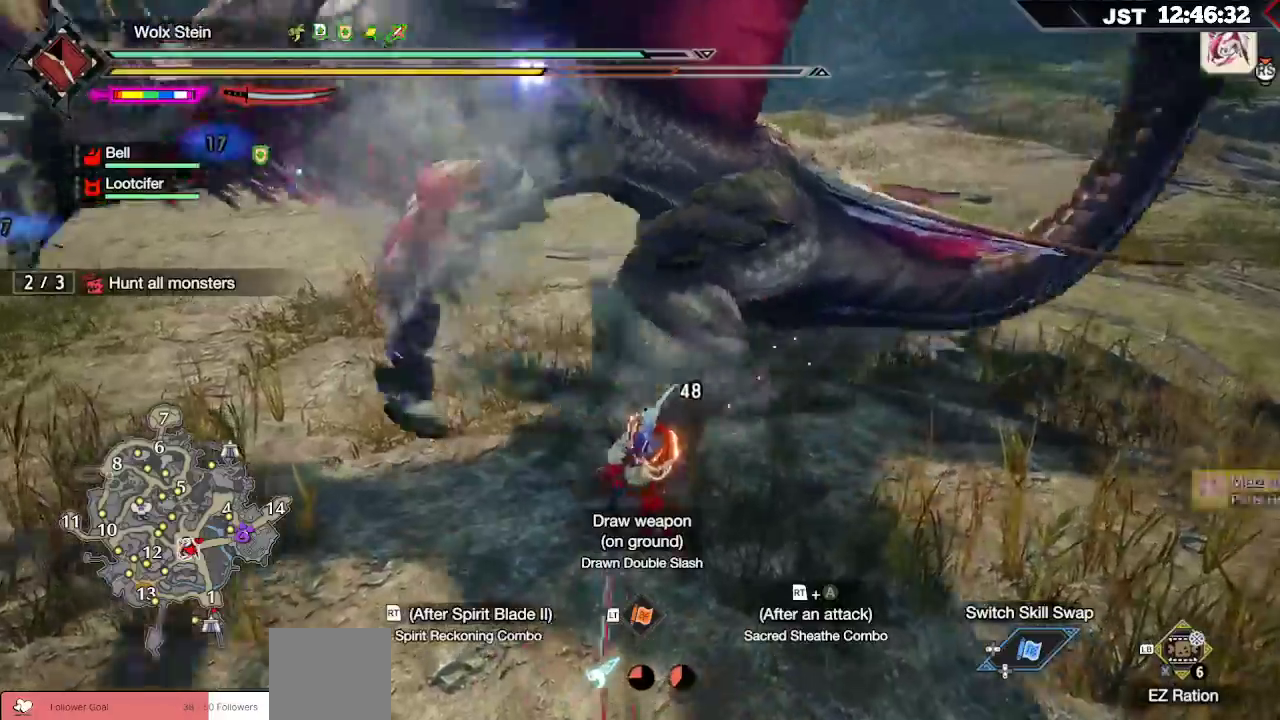
{"buttons": [], "left_stick": "up", "right_stick": "center", "events": [[67, "R2", "up"], [150, "R2", "down"], [250, "R2", "up"], [333, "R2", "down"], [433, "R2", "up"], [483, "left_stick", "up"]]}
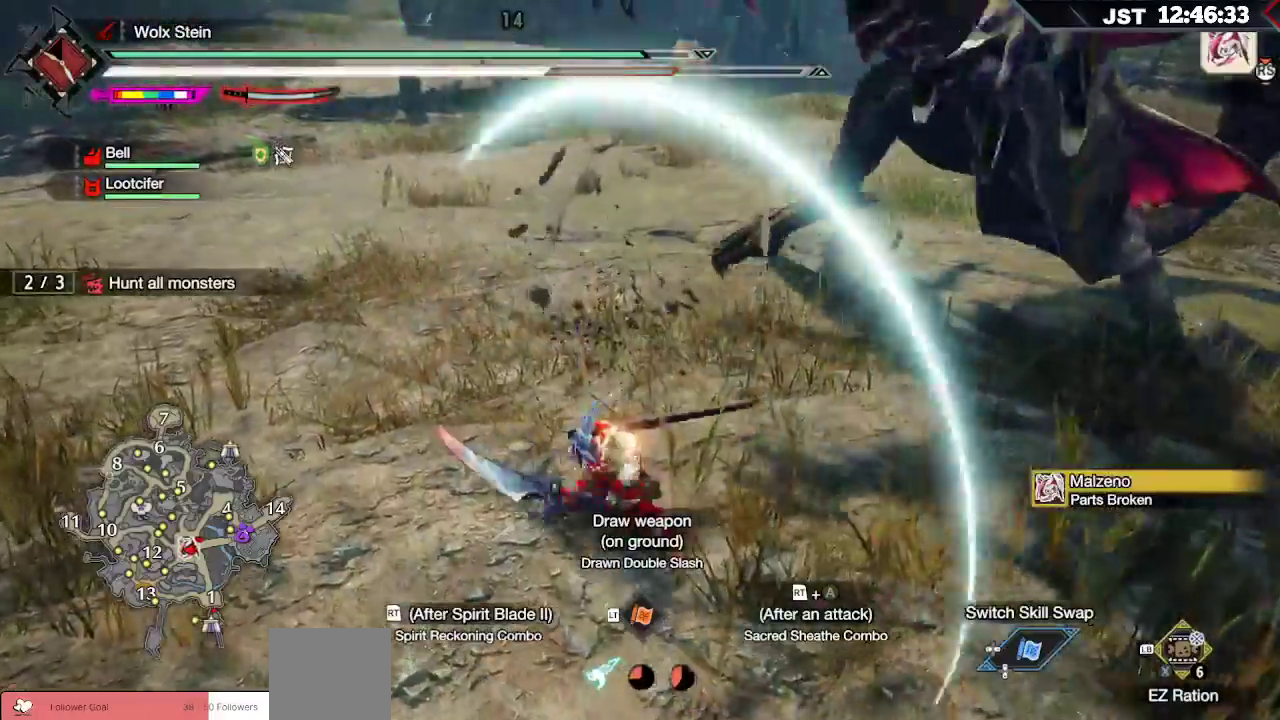
{"buttons": [], "left_stick": "up-right", "right_stick": "right", "events": [[17, "left_stick", "up-right"], [33, "R2", "down"], [150, "R2", "up"], [383, "right_stick", "right"]]}
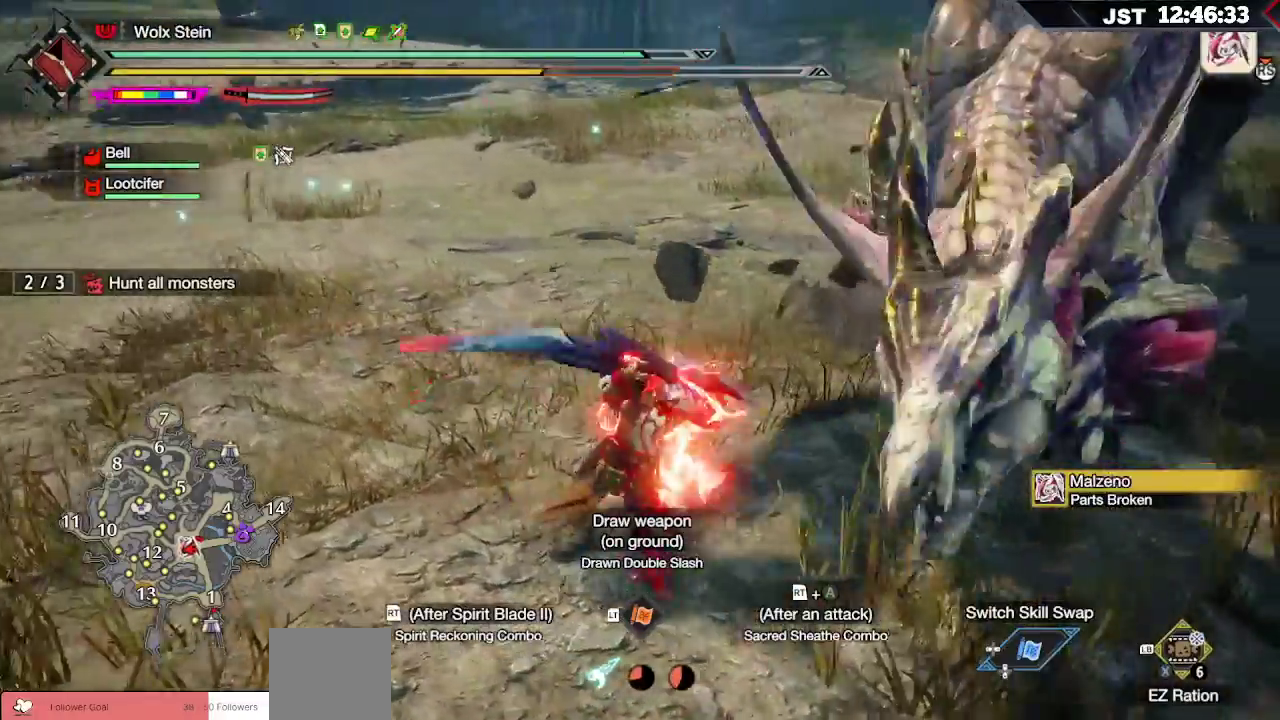
{"buttons": [], "left_stick": "center", "right_stick": "center", "events": [[83, "right_stick", "center"], [417, "left_stick", "center"]]}
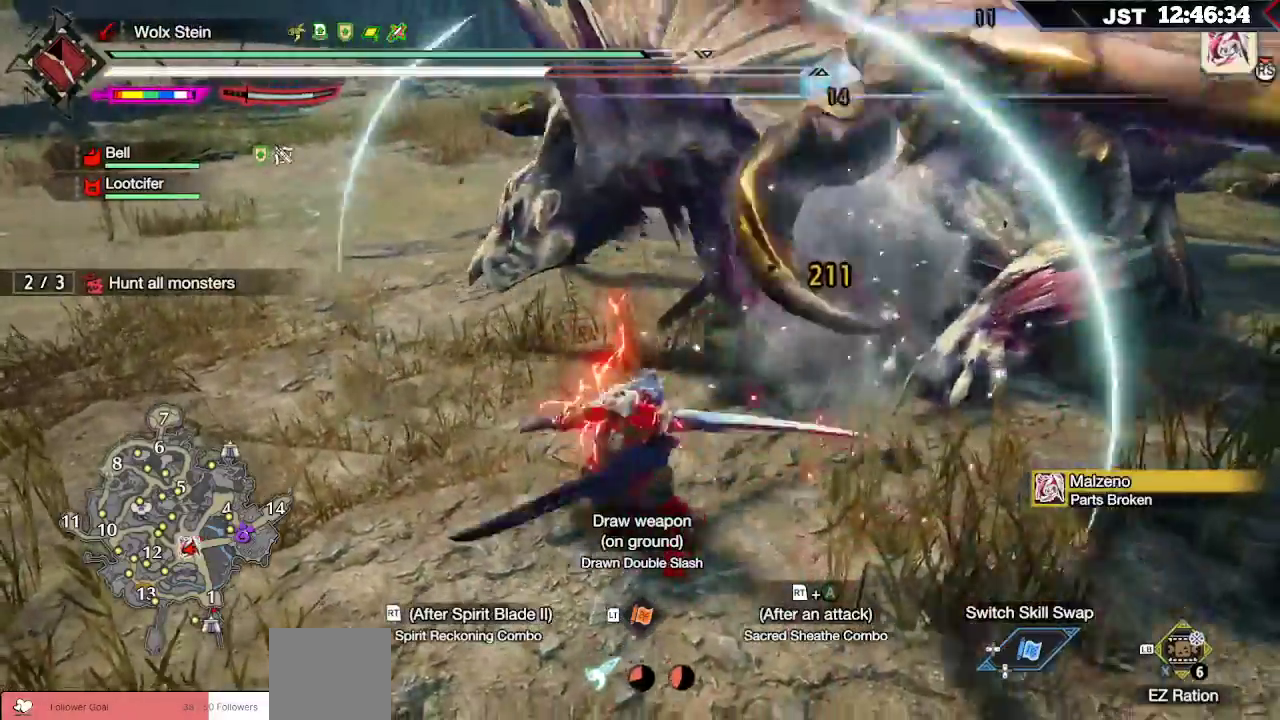
{"buttons": ["DPAD_DOWN"], "left_stick": "center", "right_stick": "center", "events": [[217, "DPAD_DOWN", "down"], [350, "DPAD_DOWN", "up"], [467, "DPAD_DOWN", "down"]]}
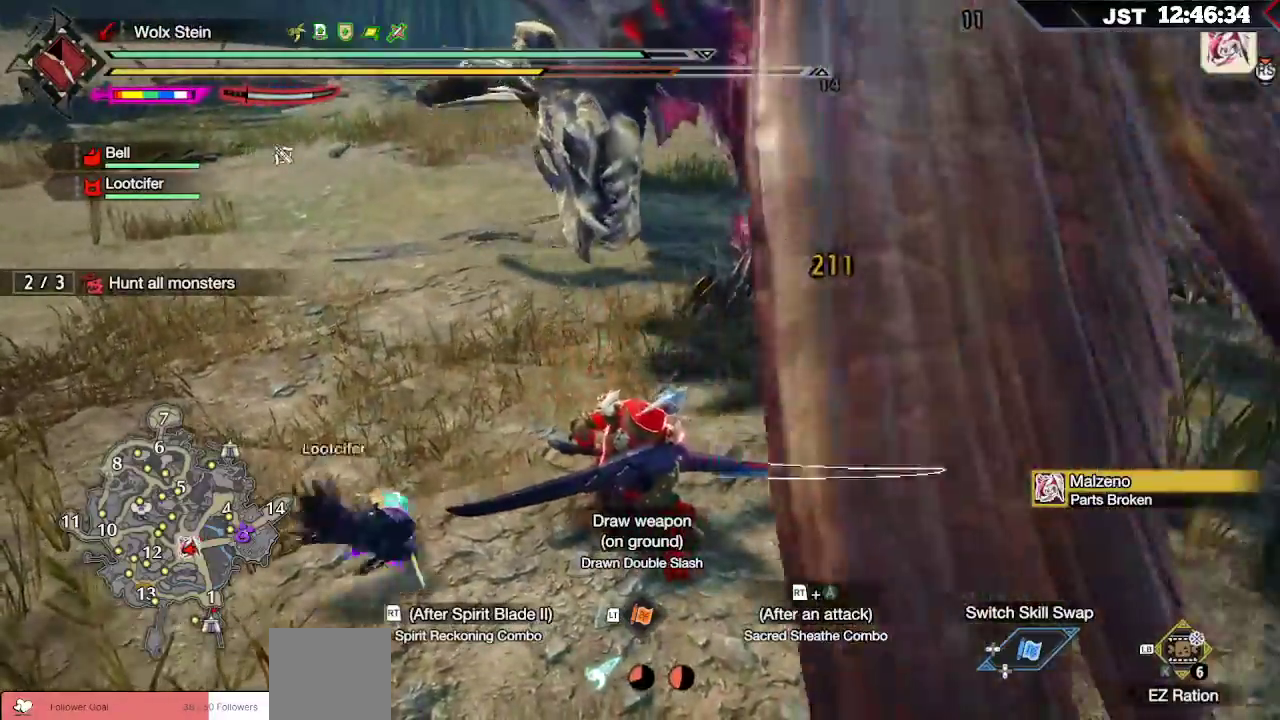
{"buttons": [], "left_stick": "center", "right_stick": "center", "events": [[67, "DPAD_DOWN", "up"], [150, "DPAD_DOWN", "down"], [250, "DPAD_DOWN", "up"]]}
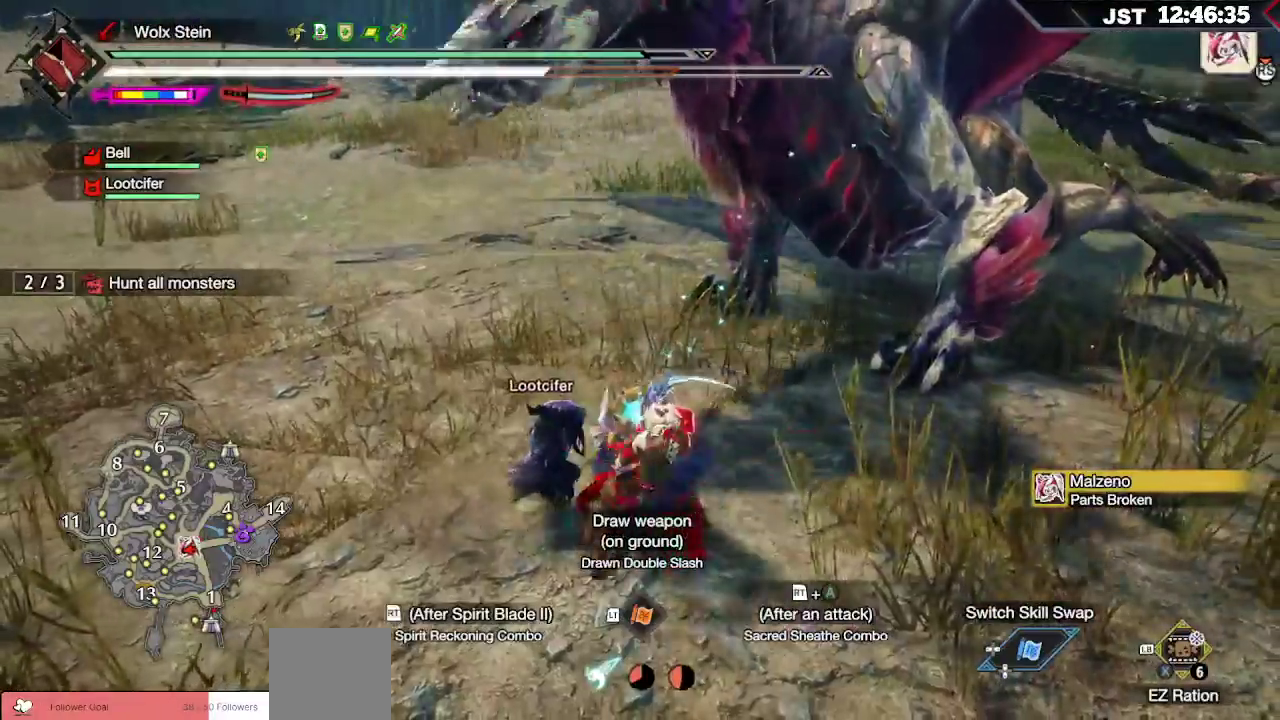
{"buttons": [], "left_stick": "down", "right_stick": "center"}
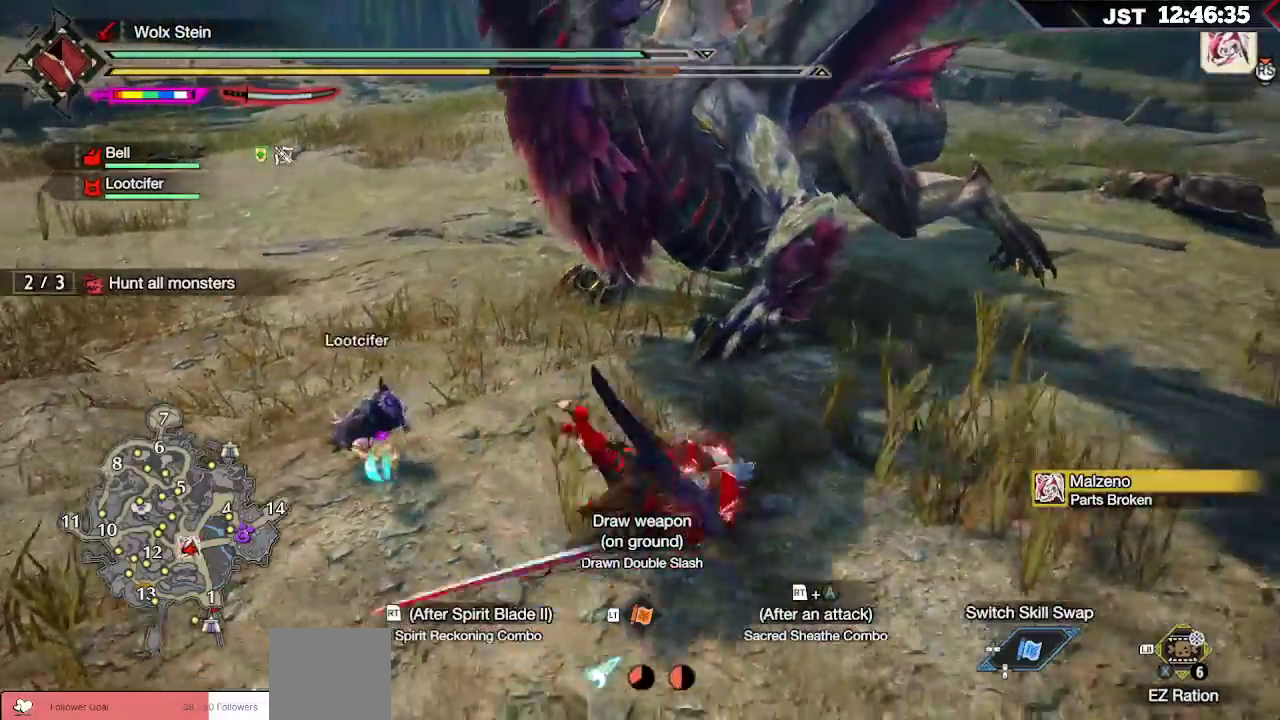
{"buttons": ["R1"], "left_stick": "down", "right_stick": "center", "events": [[200, "R1", "down"]]}
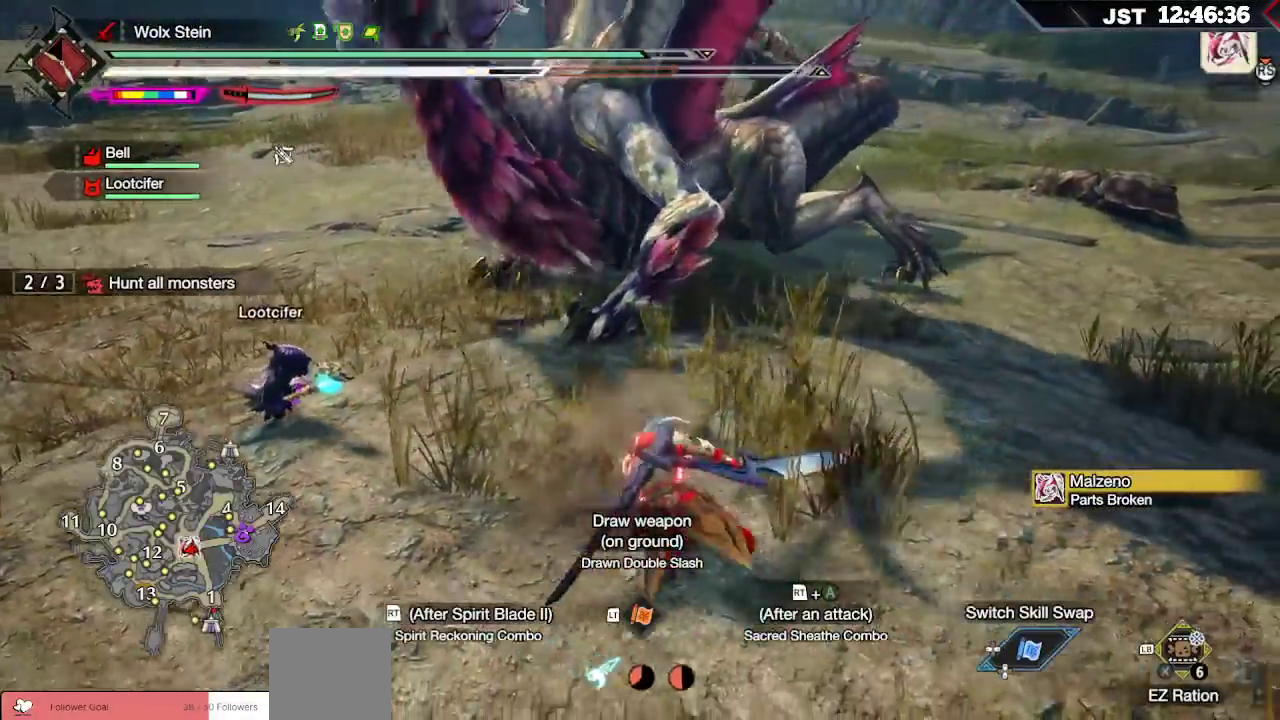
{"buttons": ["R1"], "left_stick": "down", "right_stick": "center", "events": []}
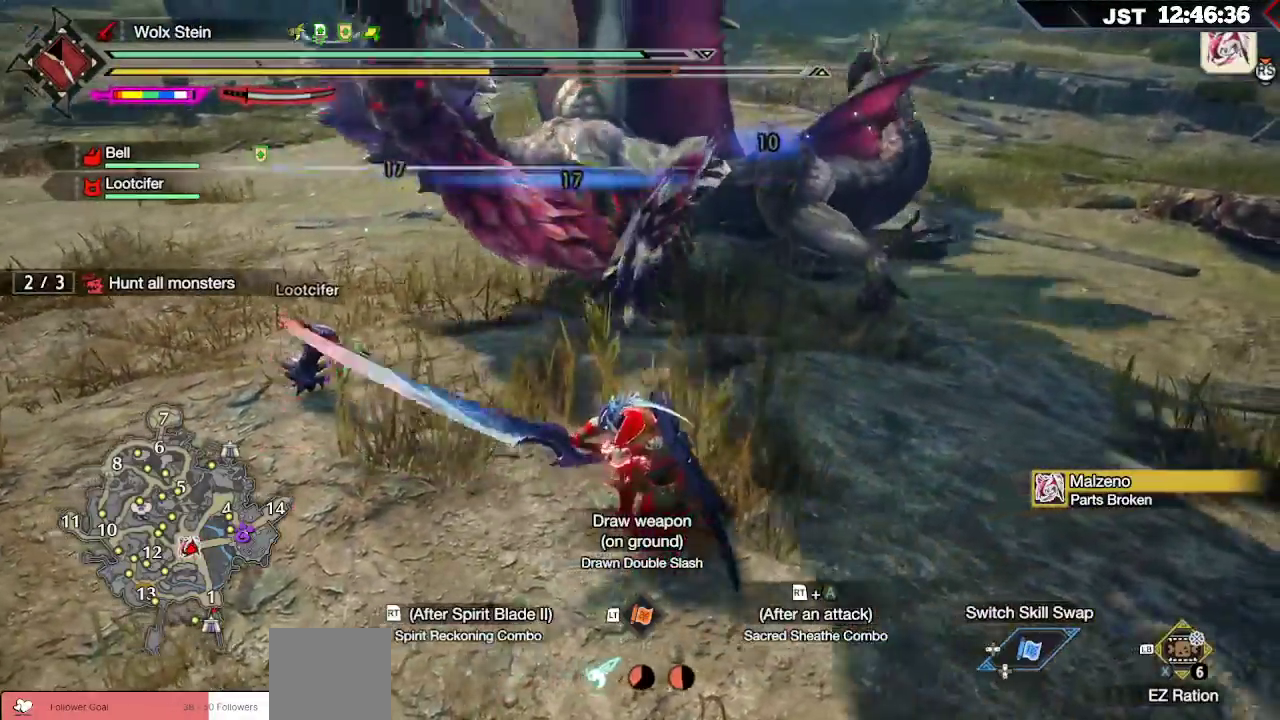
{"buttons": ["R1"], "left_stick": "down", "right_stick": "center", "events": []}
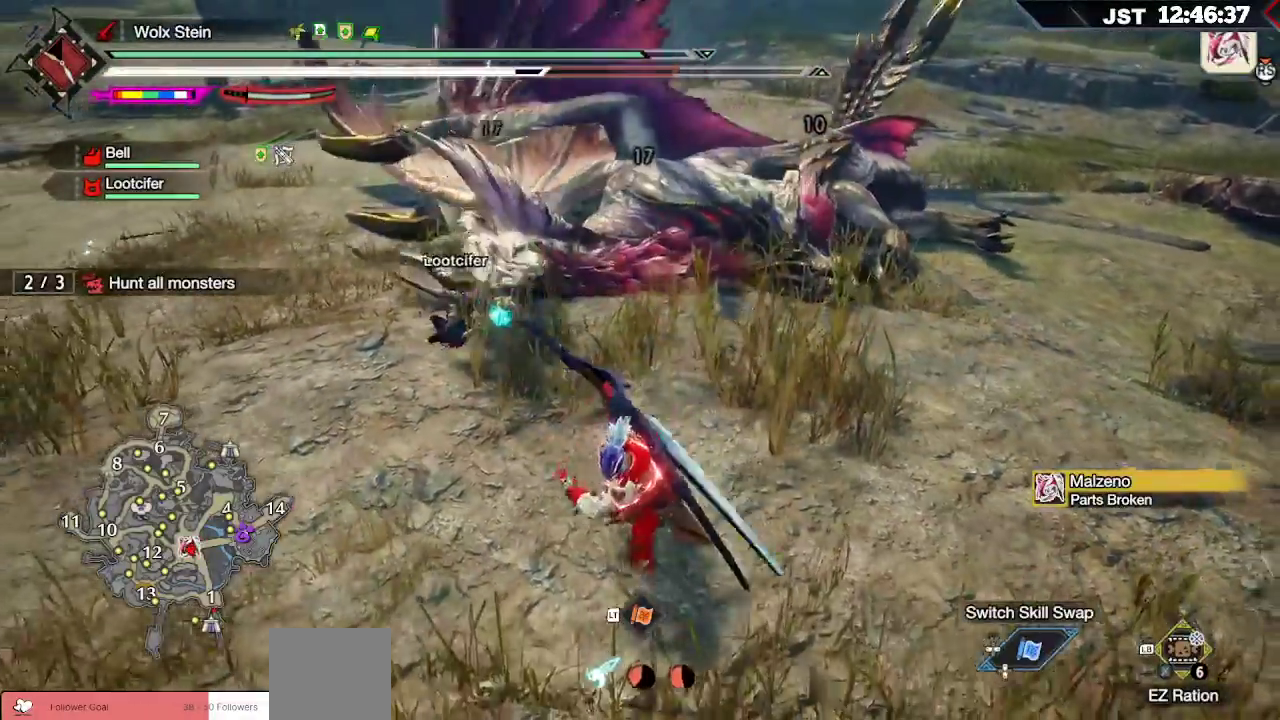
{"buttons": ["R1"], "left_stick": "down", "right_stick": "center", "events": []}
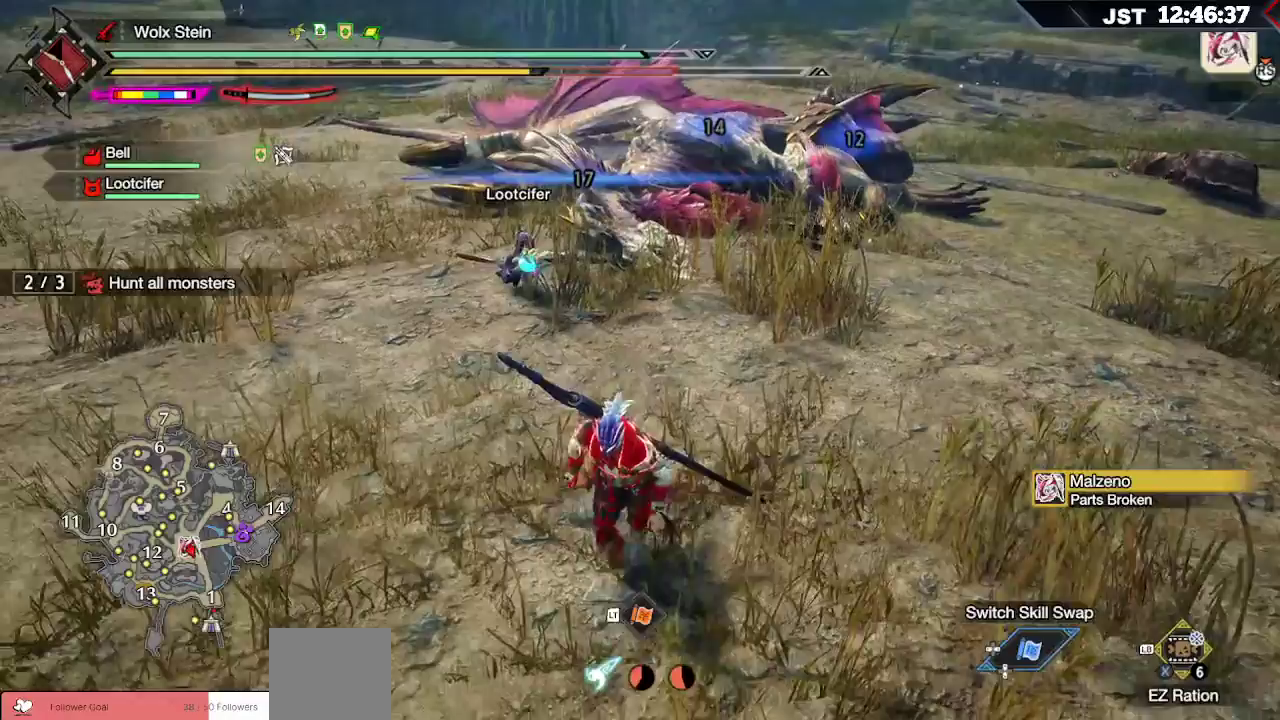
{"buttons": ["R1"], "left_stick": "down", "right_stick": "center", "events": []}
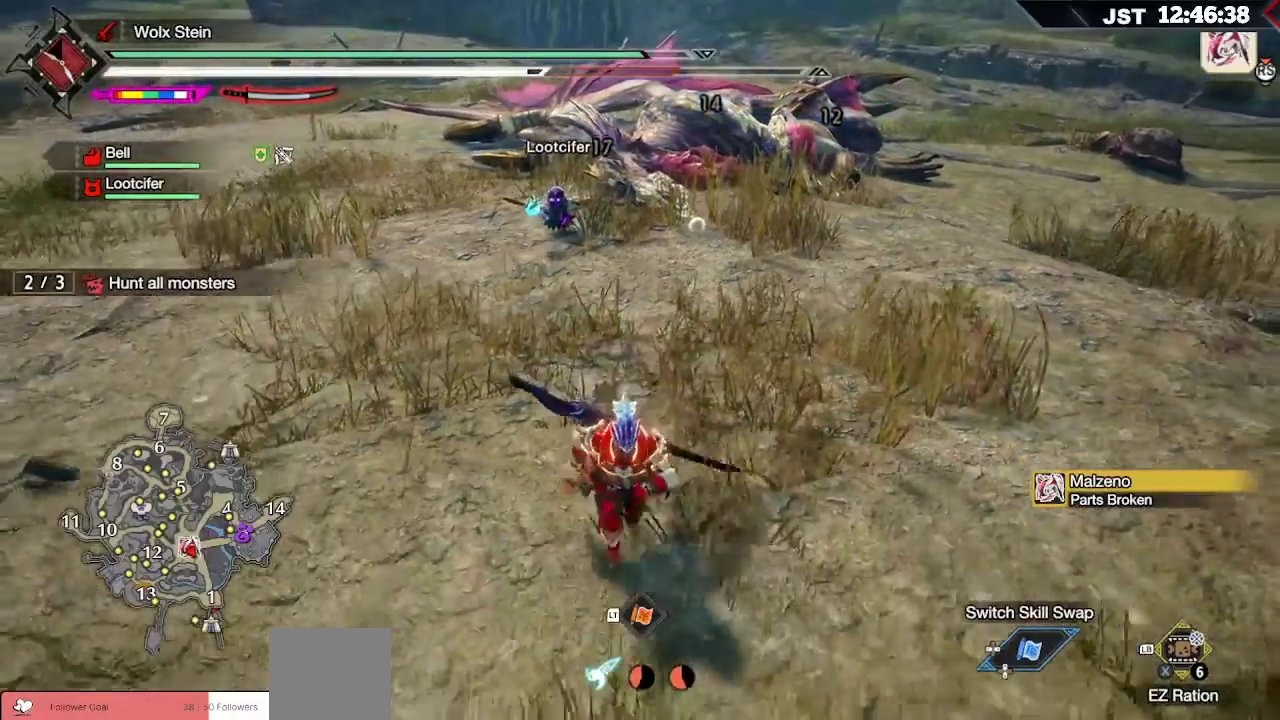
{"buttons": ["L1"], "left_stick": "down", "right_stick": "up", "events": [[33, "R1", "up"], [250, "L1", "down"], [467, "right_stick", "up"]]}
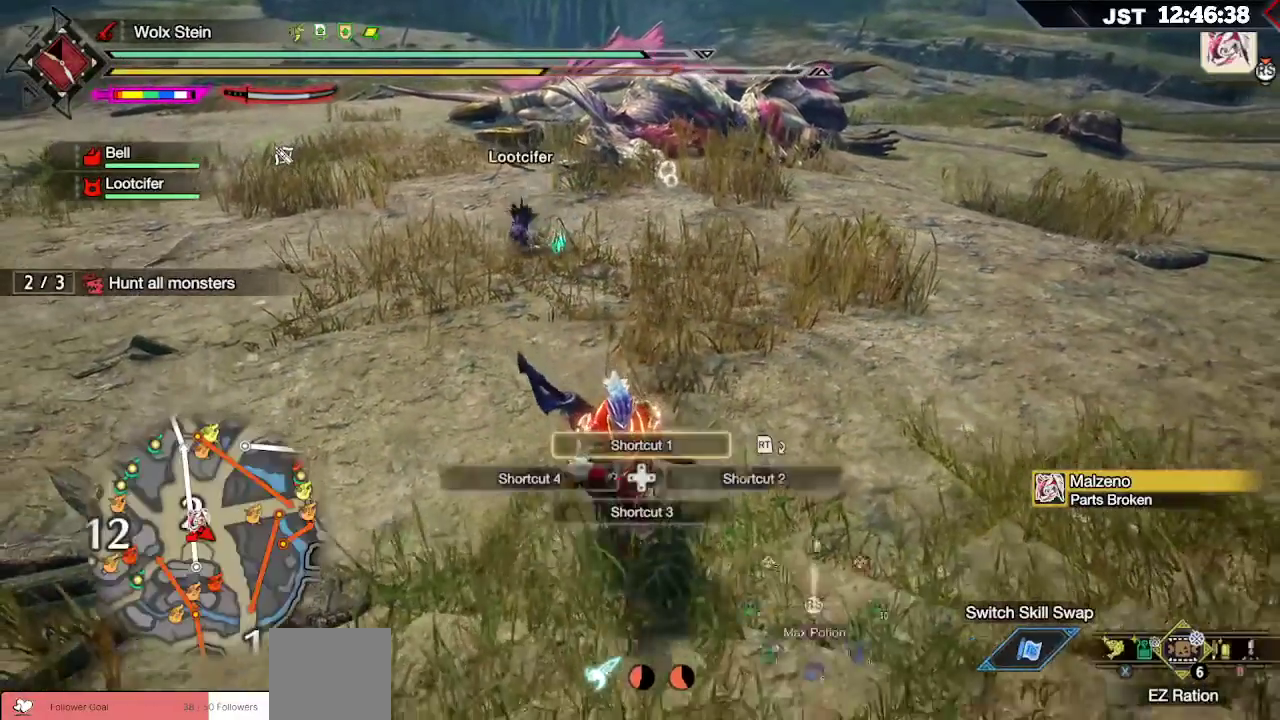
{"buttons": [], "left_stick": "down", "right_stick": "center", "events": [[17, "right_stick", "center"], [433, "L1", "up"]]}
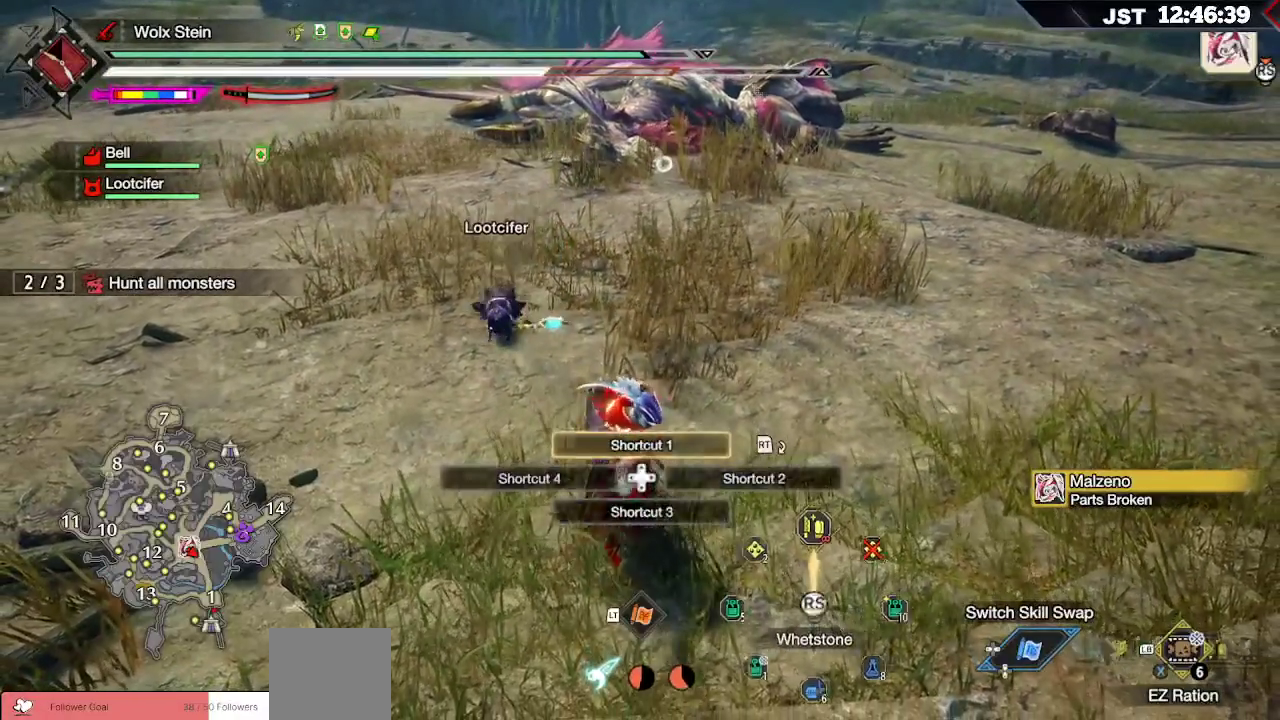
{"buttons": [], "left_stick": "center", "right_stick": "center", "events": [[133, "left_stick", "center"]]}